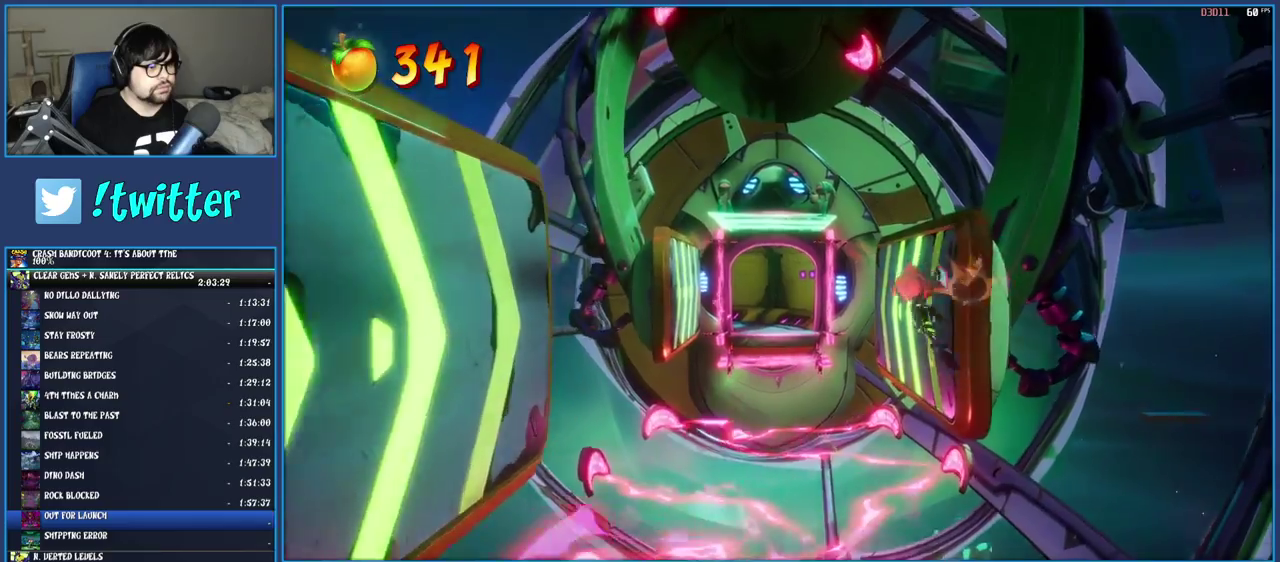
Gameplay with a controller (PlayStation layout); each line is a JSON object with the inputs held at the frame after it. "events" lists button and stick changes between this image and that frame as [ms after this image, input, new state], when the widget could be followed in between. Not read: L3 R3.
{"buttons": [], "left_stick": "up", "right_stick": "center", "events": []}
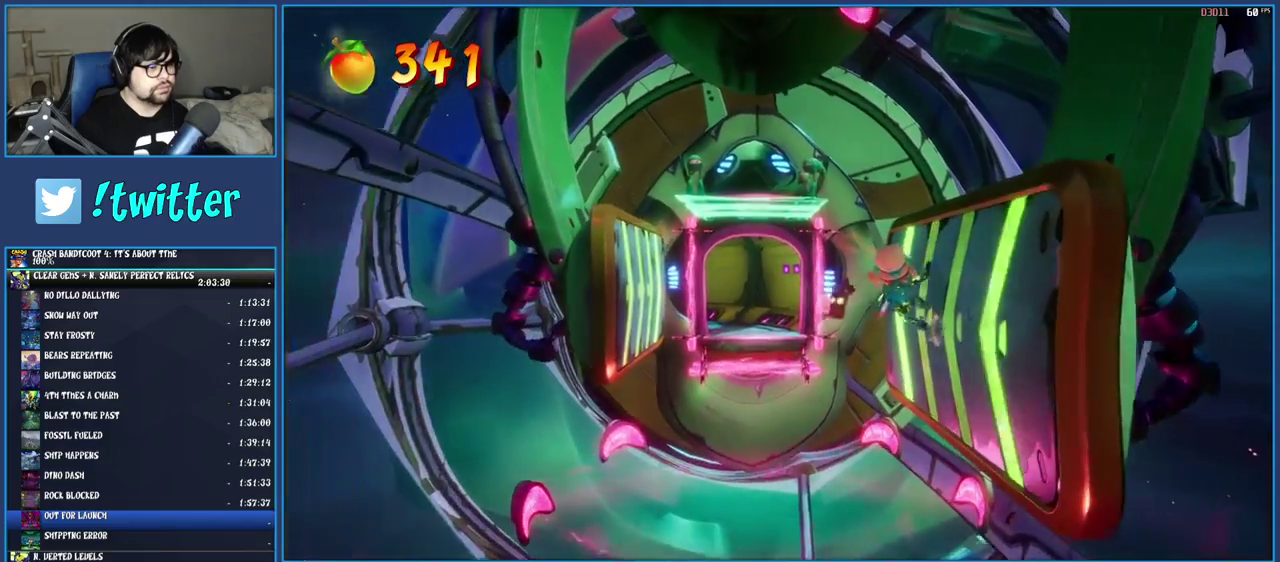
{"buttons": [], "left_stick": "up-left", "right_stick": "center", "events": [[250, "CROSS", "down"], [433, "CROSS", "up"], [433, "left_stick", "up-left"]]}
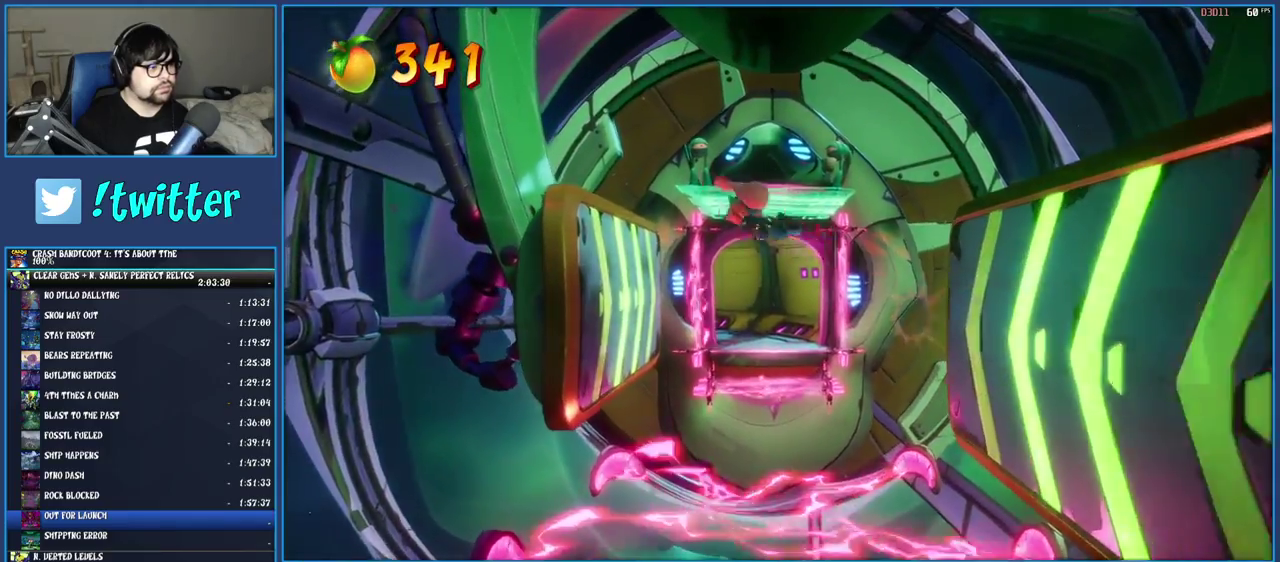
{"buttons": [], "left_stick": "up", "right_stick": "center", "events": [[233, "left_stick", "up"]]}
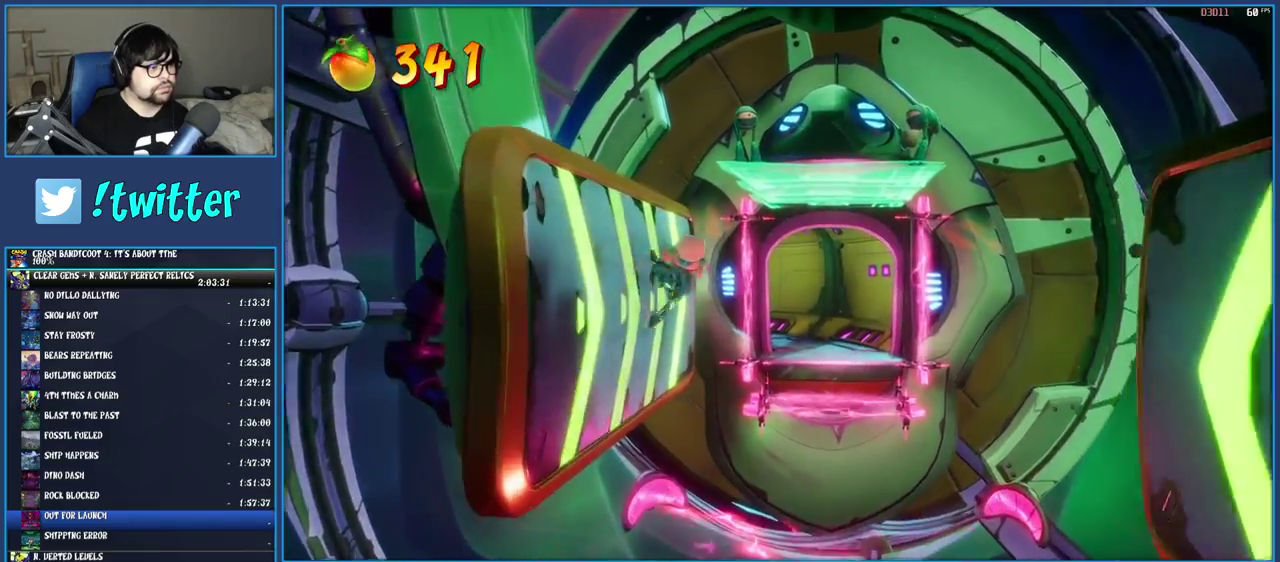
{"buttons": [], "left_stick": "up", "right_stick": "center", "events": [[117, "CROSS", "down"], [233, "CROSS", "up"]]}
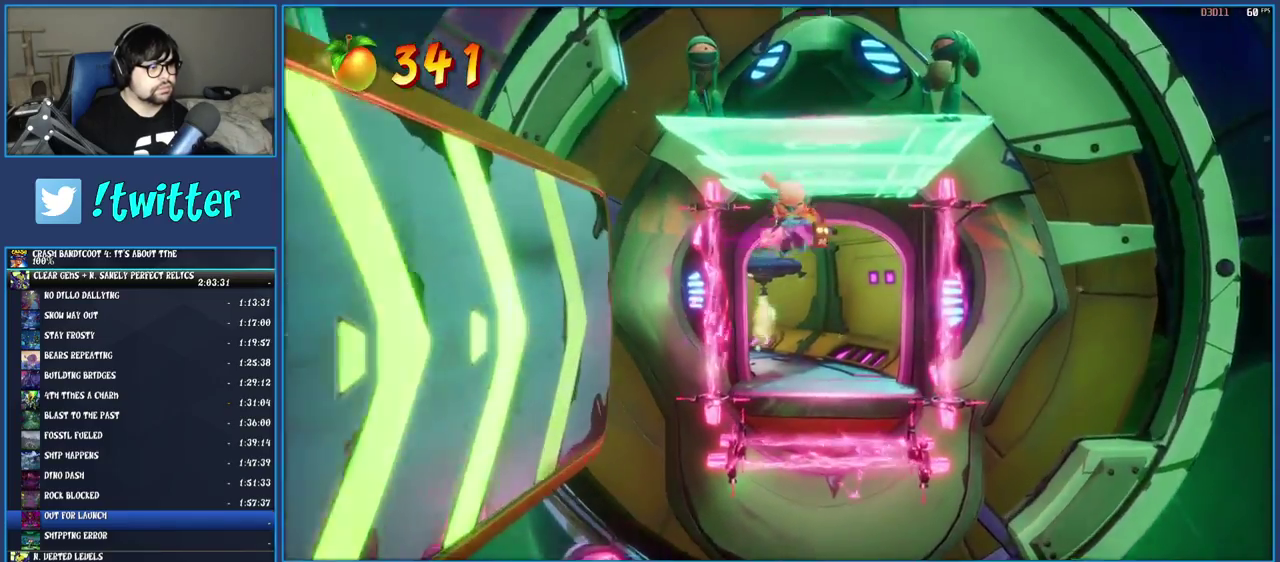
{"buttons": ["TRIANGLE"], "left_stick": "up", "right_stick": "center", "events": [[67, "TRIANGLE", "down"], [217, "TRIANGLE", "up"], [383, "TRIANGLE", "down"]]}
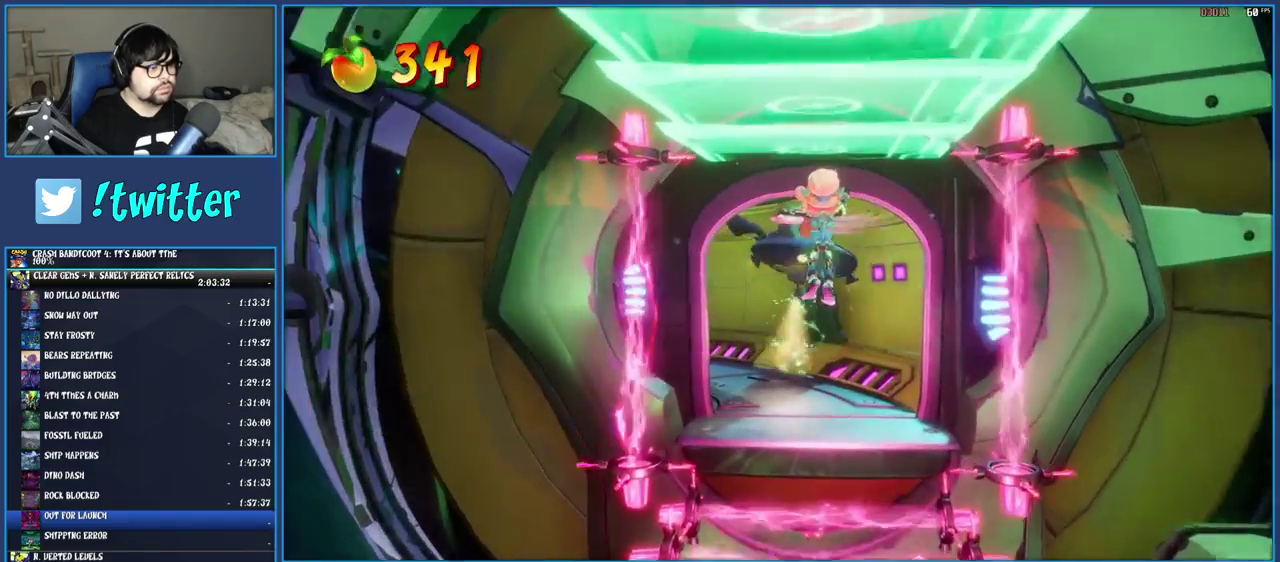
{"buttons": [], "left_stick": "up-left", "right_stick": "center", "events": [[50, "TRIANGLE", "up"], [183, "left_stick", "up-left"]]}
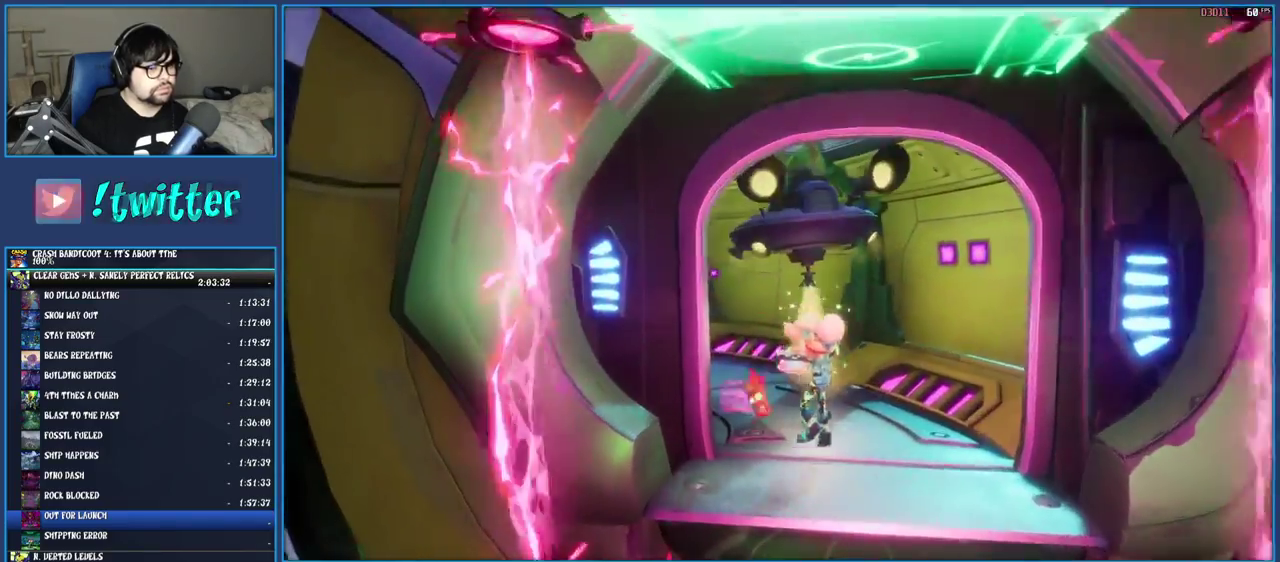
{"buttons": [], "left_stick": "up-left", "right_stick": "center", "events": [[117, "R1", "down"], [217, "R1", "up"], [300, "SQUARE", "down"], [450, "SQUARE", "up"]]}
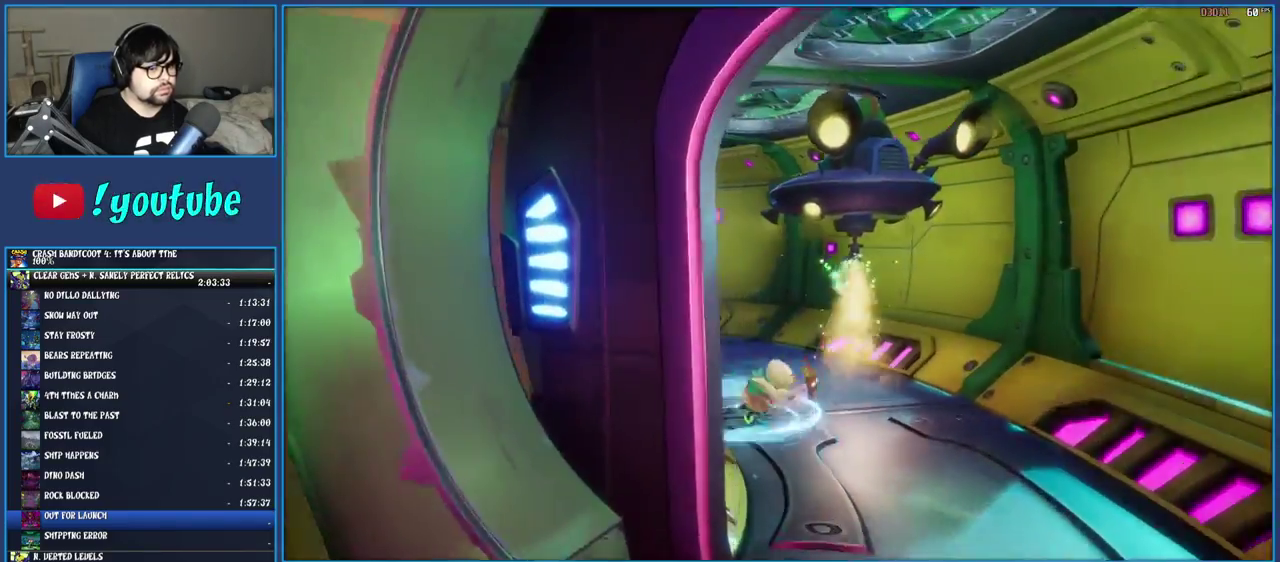
{"buttons": ["R1"], "left_stick": "up-left", "right_stick": "center", "events": [[50, "R1", "down"], [133, "R1", "up"], [217, "SQUARE", "down"], [367, "SQUARE", "up"], [450, "R1", "down"]]}
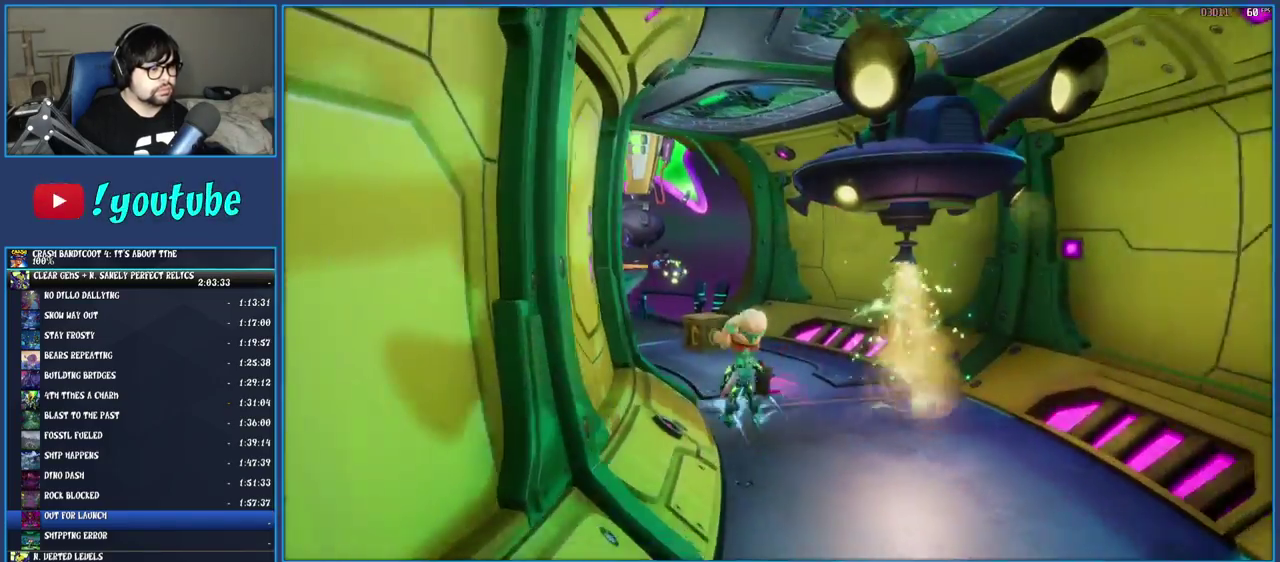
{"buttons": ["R1"], "left_stick": "up", "right_stick": "center", "events": [[17, "left_stick", "up"], [33, "R1", "up"], [133, "SQUARE", "down"], [267, "SQUARE", "up"], [417, "R1", "down"]]}
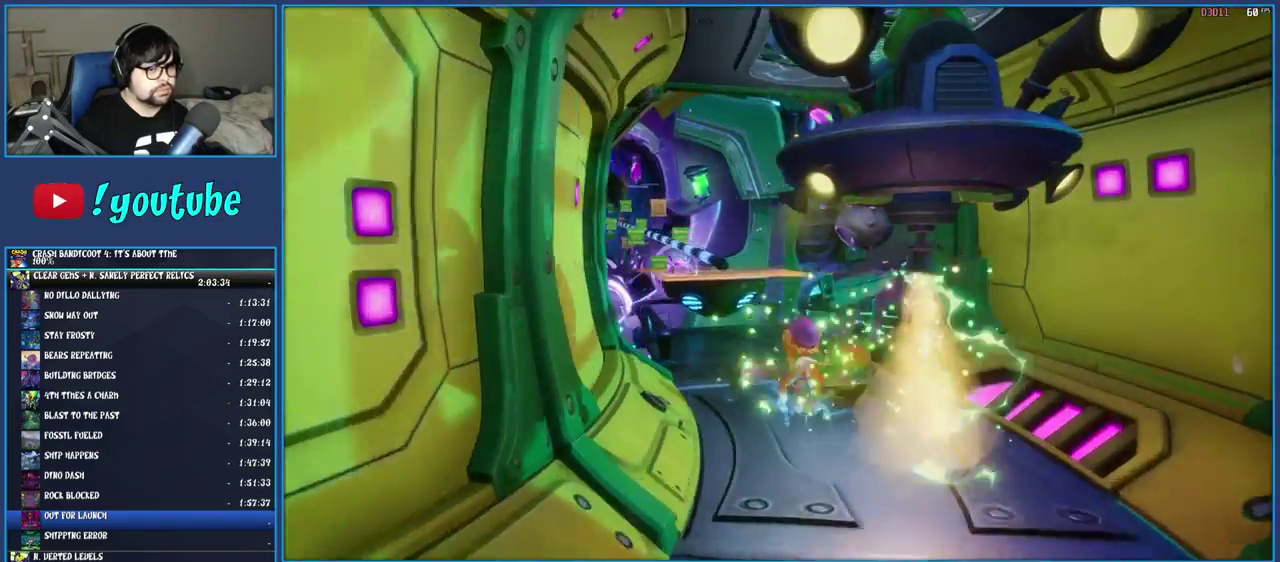
{"buttons": [], "left_stick": "up", "right_stick": "center", "events": [[17, "R1", "up"], [100, "SQUARE", "down"], [283, "SQUARE", "up"]]}
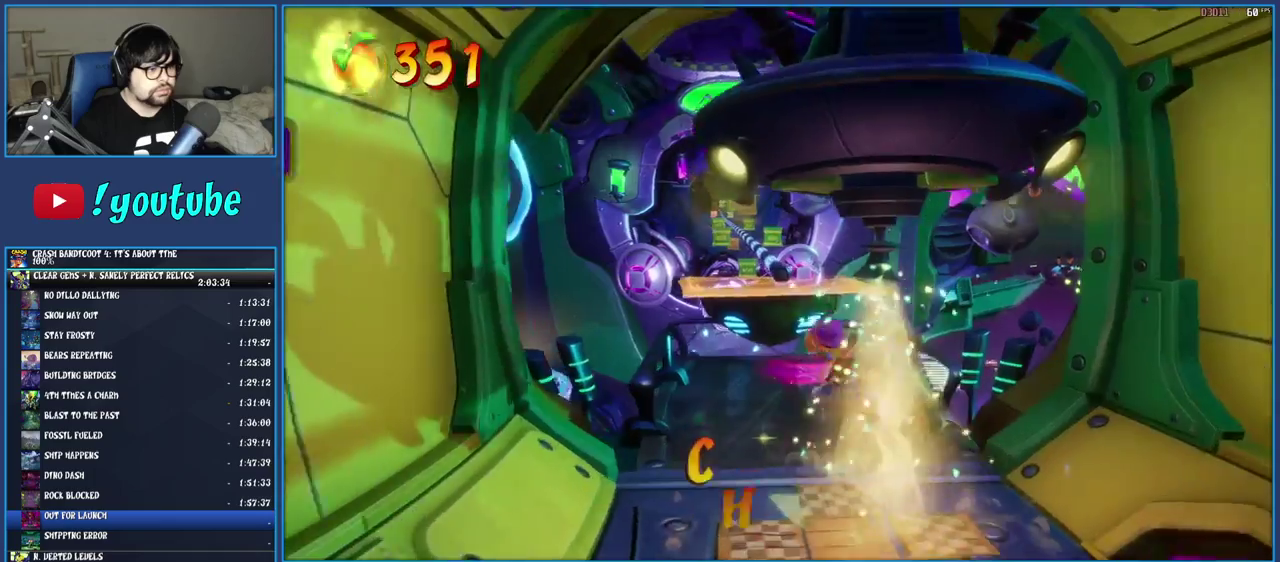
{"buttons": [], "left_stick": "up", "right_stick": "center", "events": [[67, "CROSS", "down"], [283, "left_stick", "up-left"], [417, "CROSS", "up"], [500, "left_stick", "up"]]}
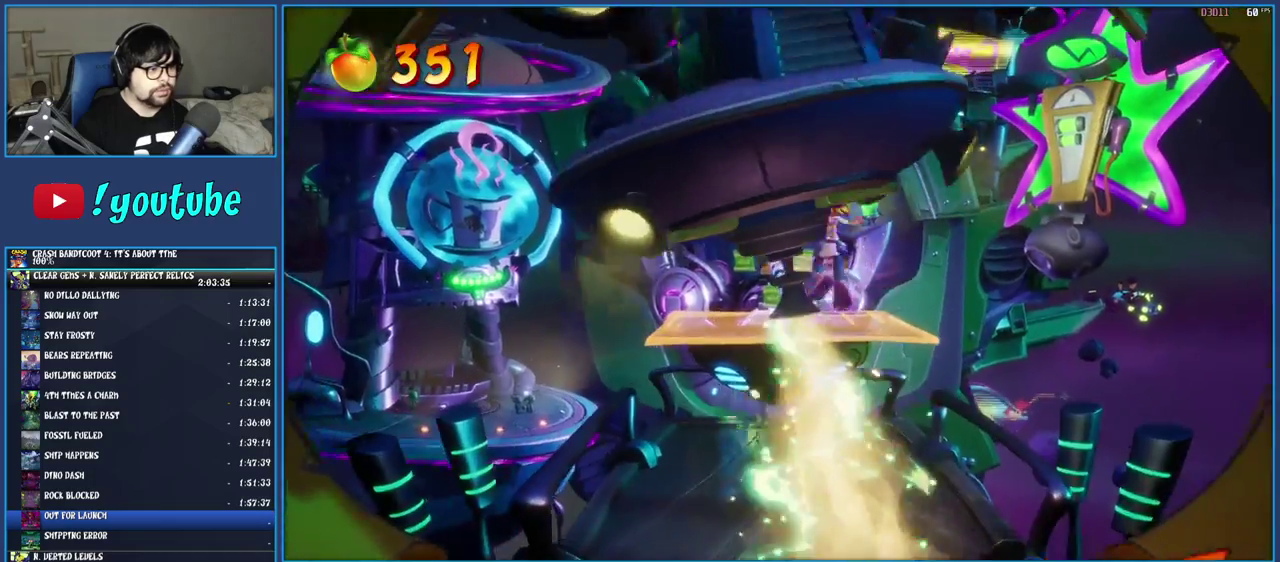
{"buttons": [], "left_stick": "up", "right_stick": "center", "events": []}
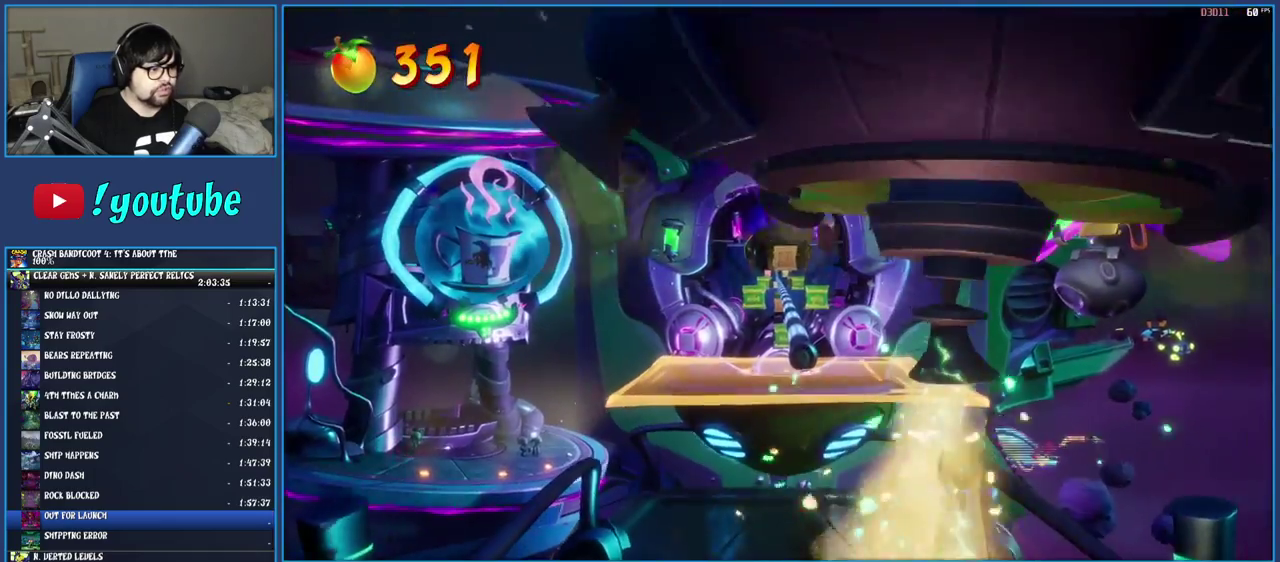
{"buttons": [], "left_stick": "center", "right_stick": "center", "events": [[250, "left_stick", "center"]]}
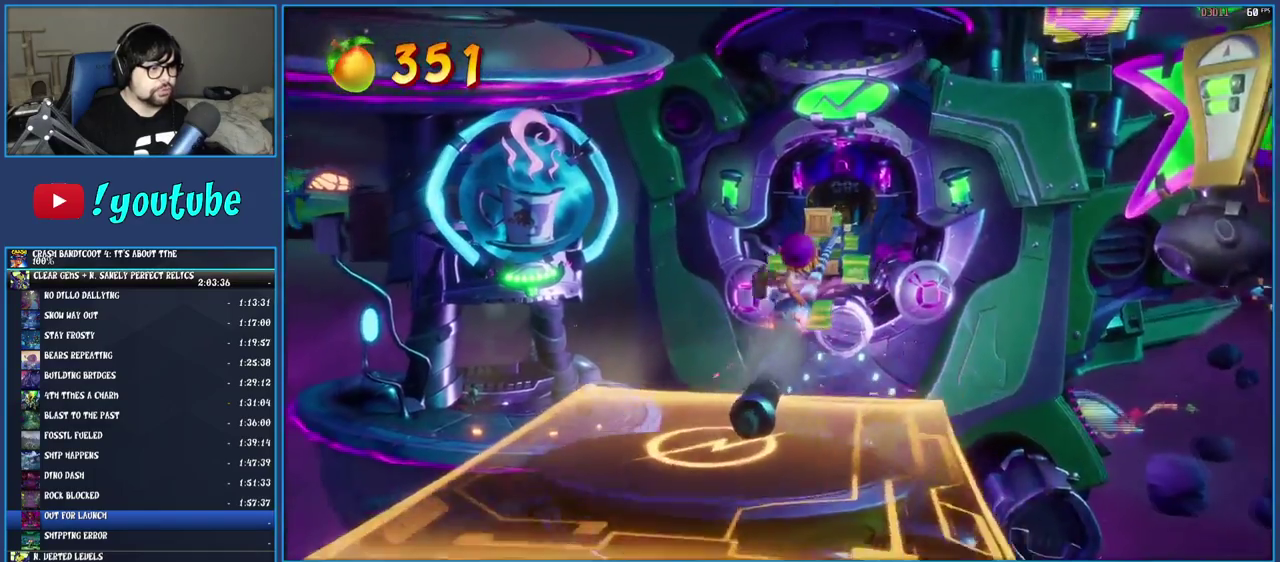
{"buttons": [], "left_stick": "center", "right_stick": "center", "events": []}
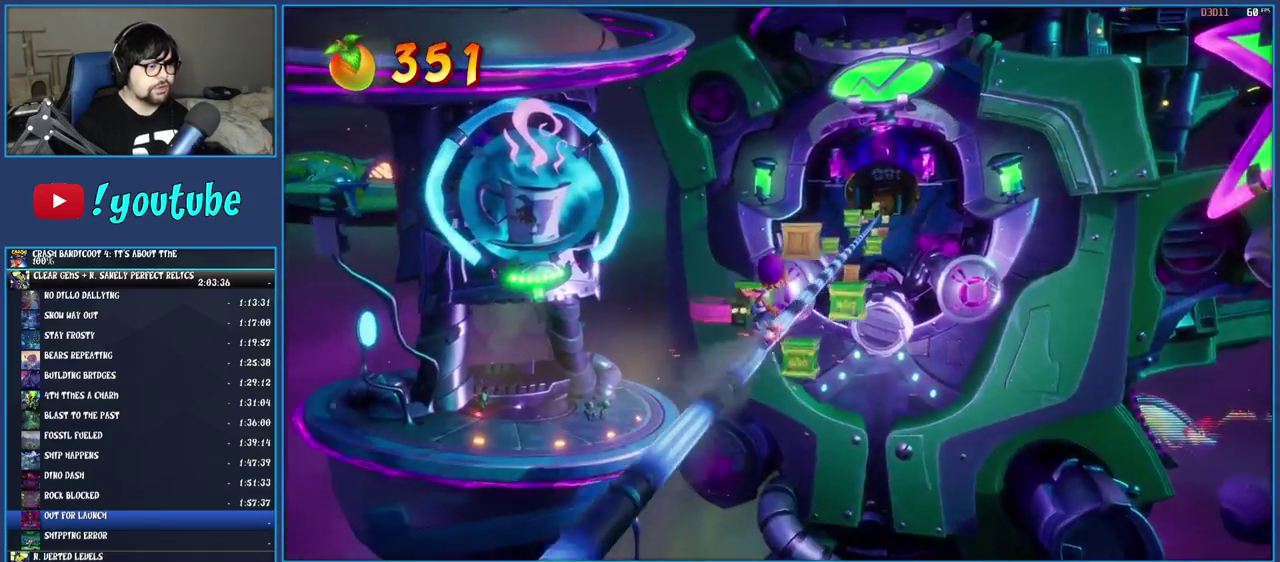
{"buttons": [], "left_stick": "center", "right_stick": "center", "events": []}
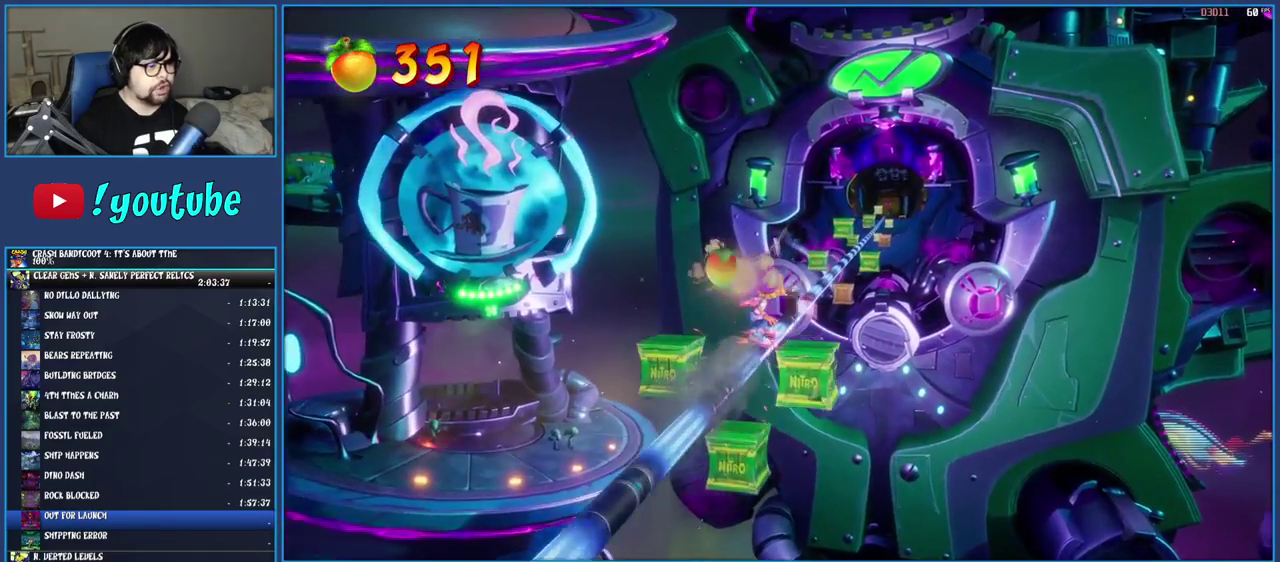
{"buttons": [], "left_stick": "center", "right_stick": "center", "events": [[133, "CIRCLE", "down"], [250, "CIRCLE", "up"]]}
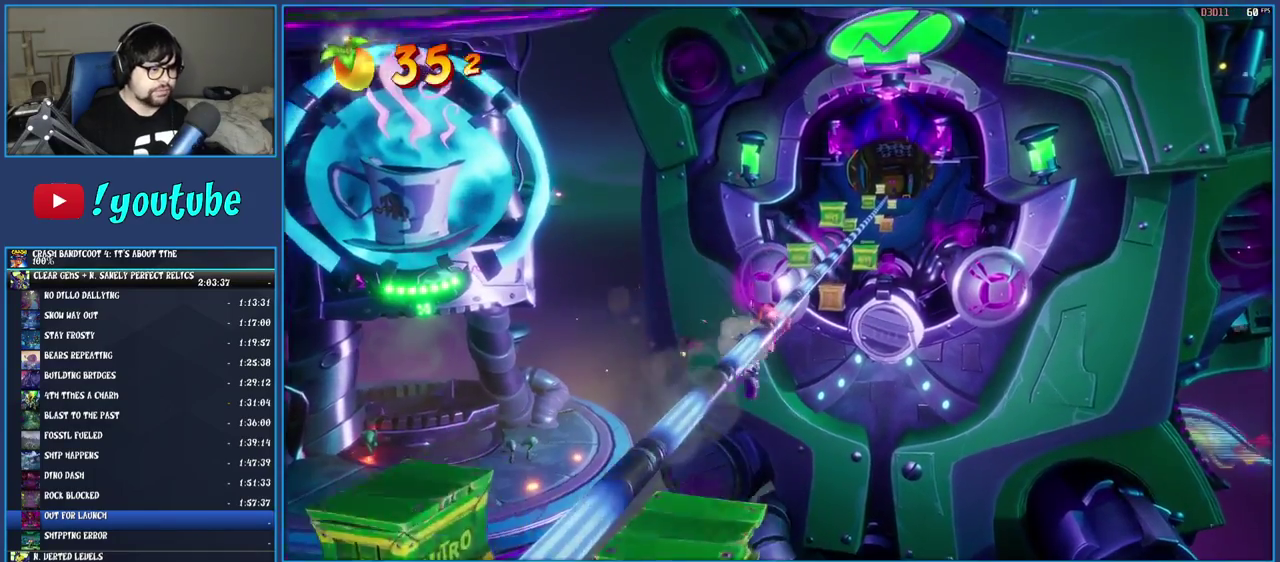
{"buttons": [], "left_stick": "center", "right_stick": "center", "events": []}
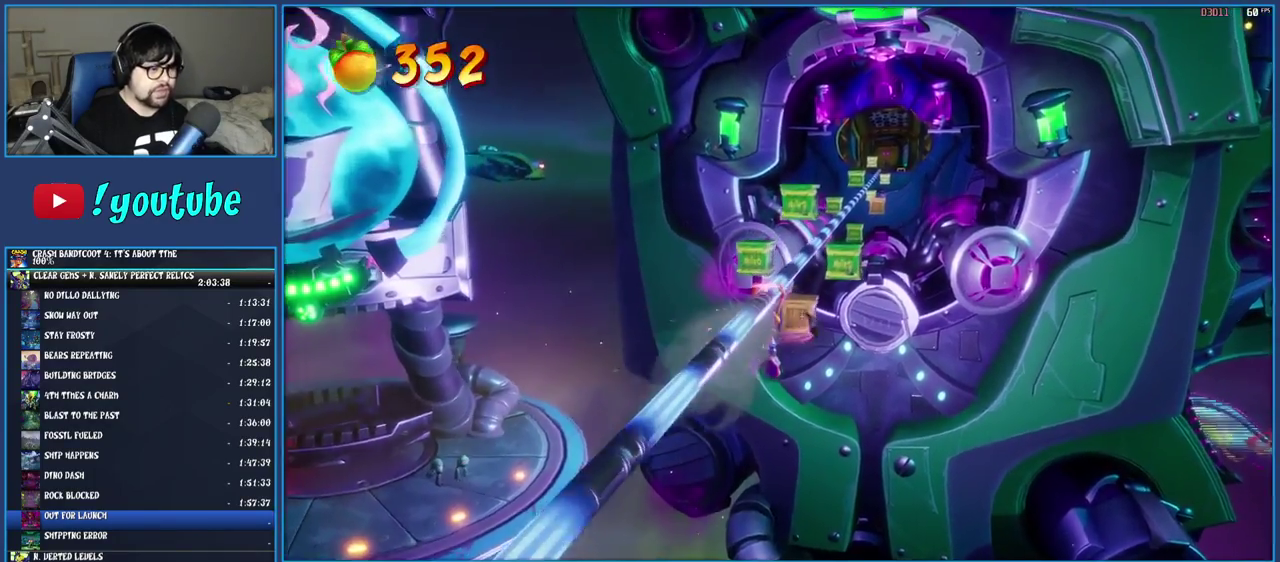
{"buttons": [], "left_stick": "center", "right_stick": "center", "events": []}
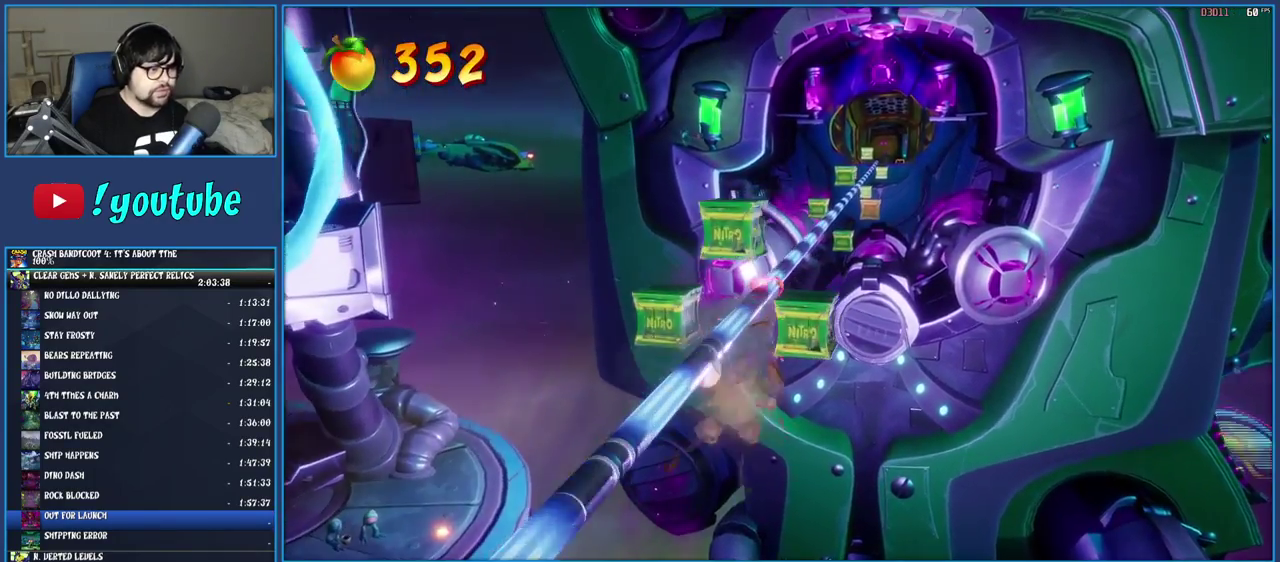
{"buttons": [], "left_stick": "center", "right_stick": "center", "events": []}
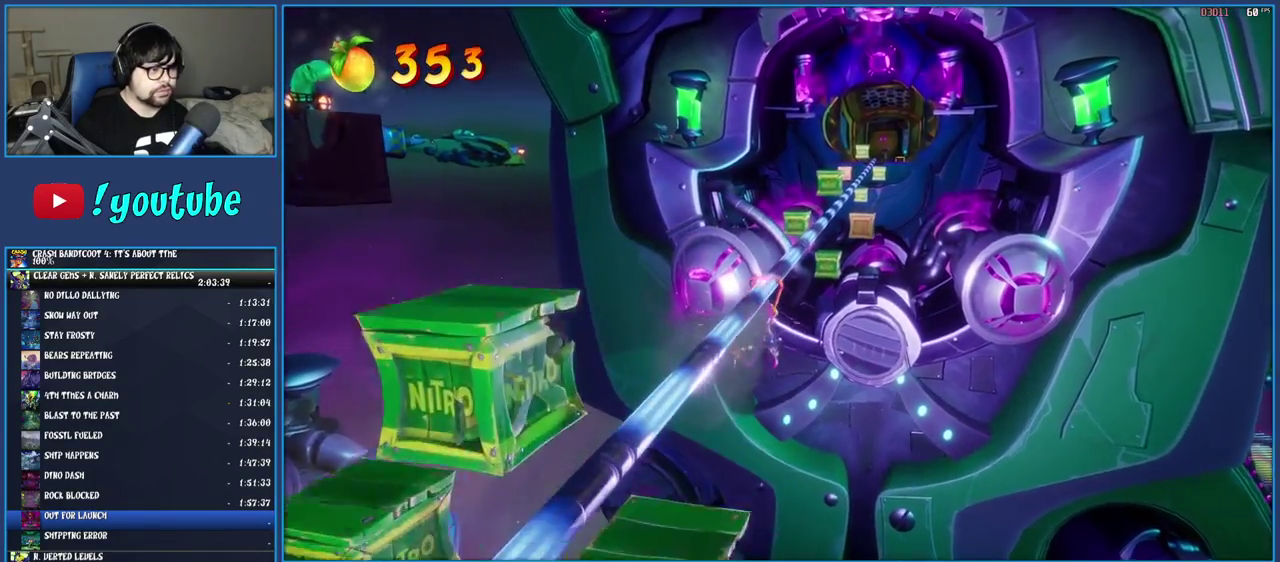
{"buttons": [], "left_stick": "right", "right_stick": "center", "events": [[367, "left_stick", "right"]]}
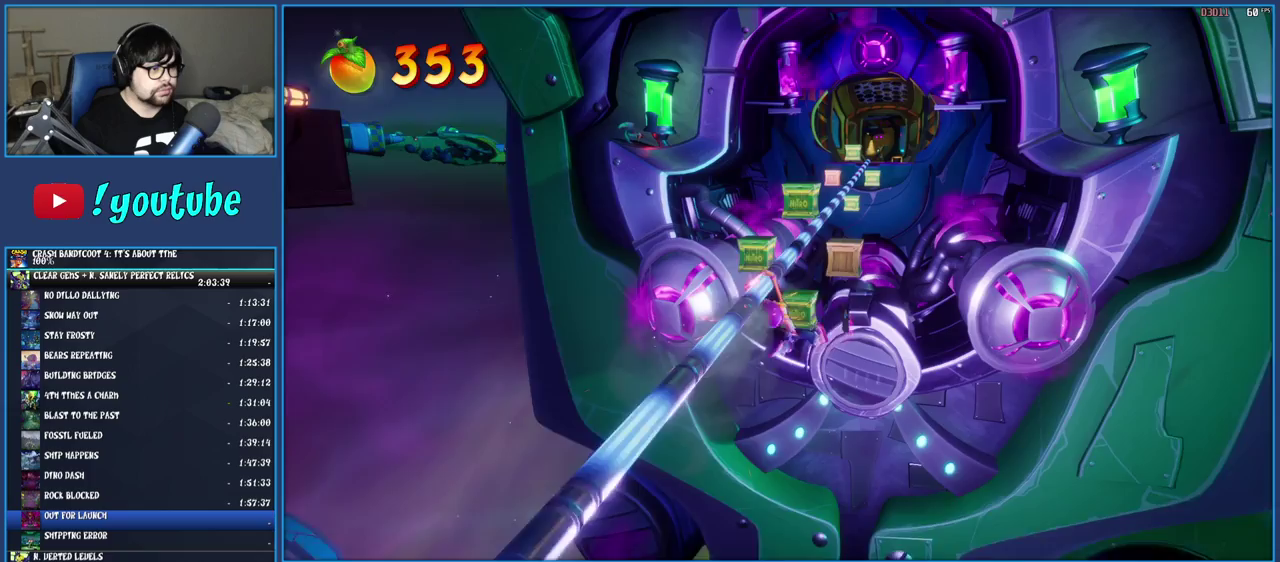
{"buttons": [], "left_stick": "center", "right_stick": "center", "events": [[467, "left_stick", "center"]]}
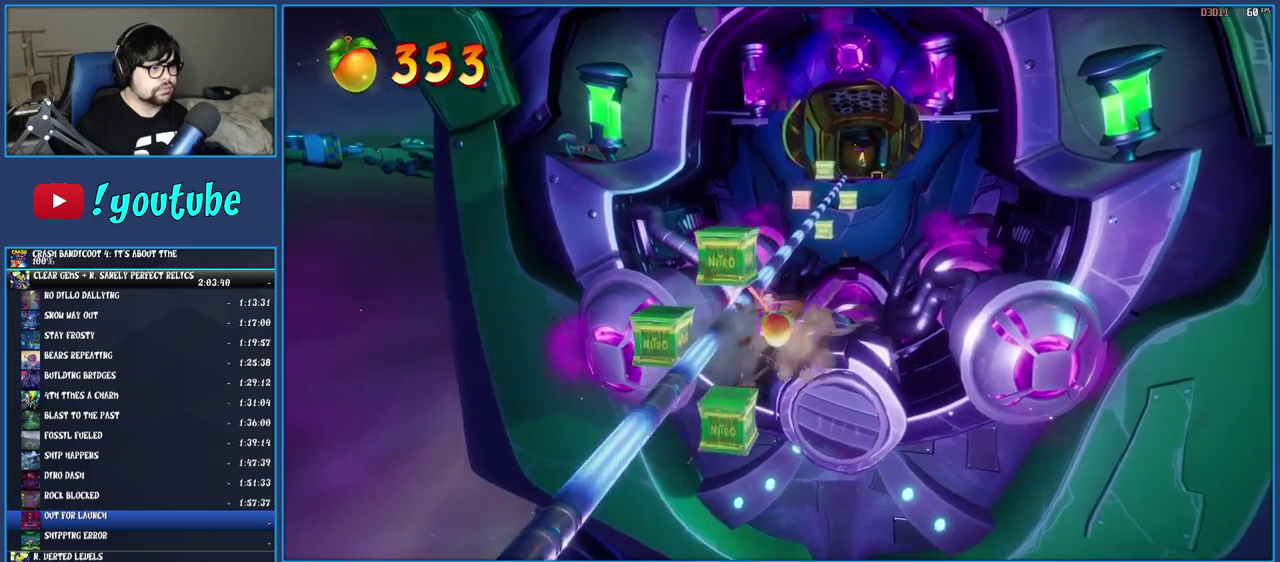
{"buttons": [], "left_stick": "center", "right_stick": "center", "events": []}
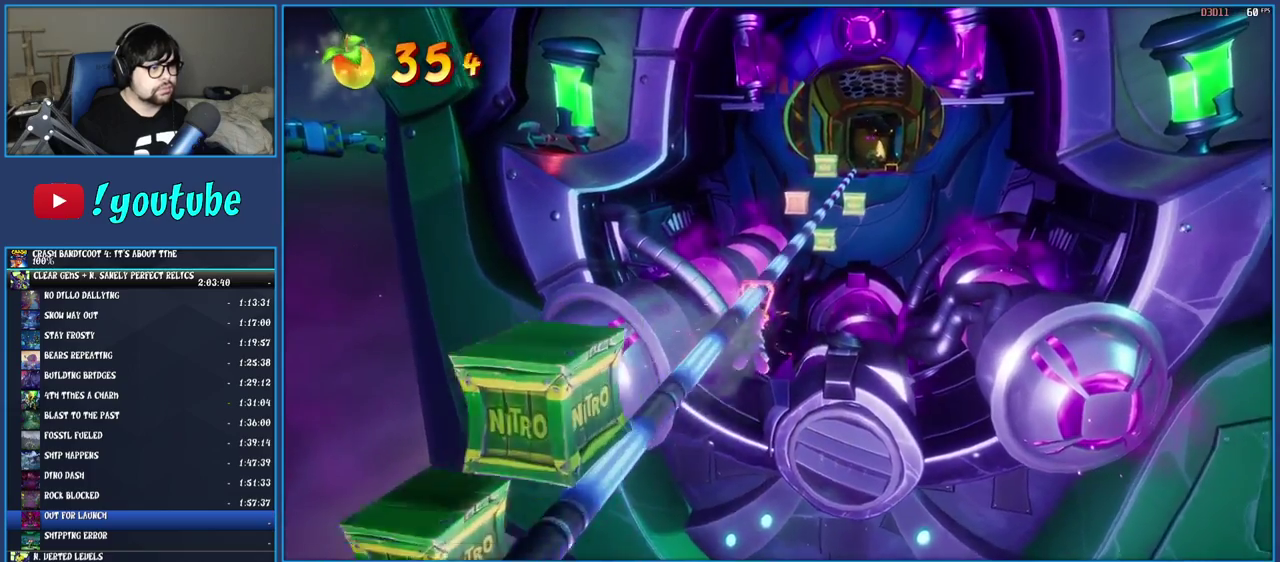
{"buttons": [], "left_stick": "center", "right_stick": "center", "events": []}
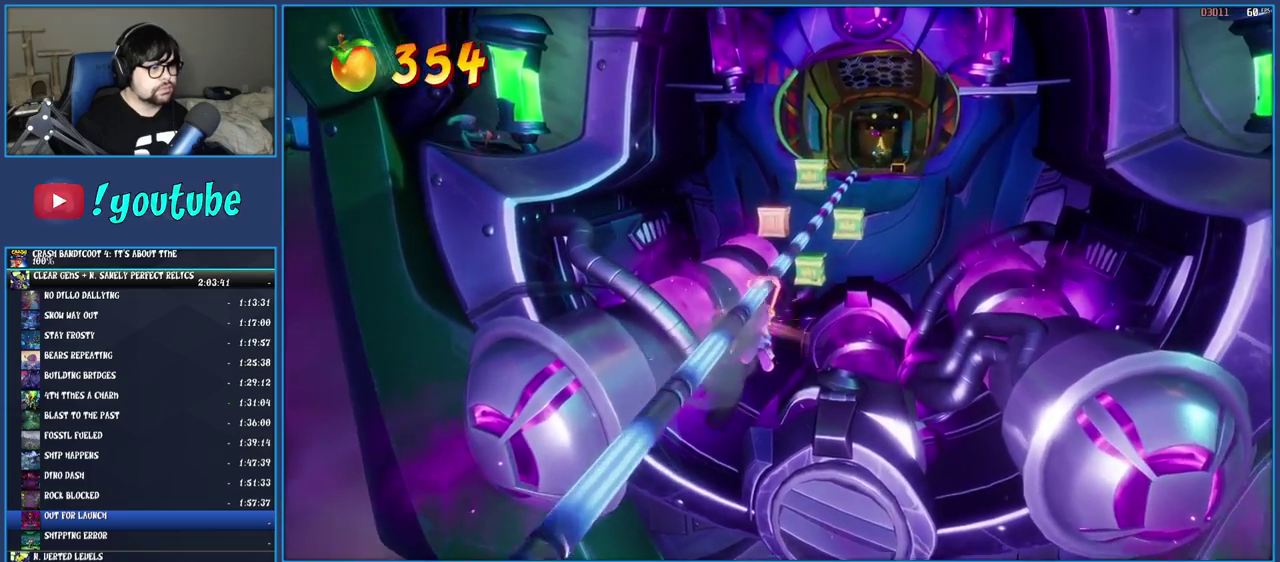
{"buttons": [], "left_stick": "left", "right_stick": "center", "events": [[183, "left_stick", "left"]]}
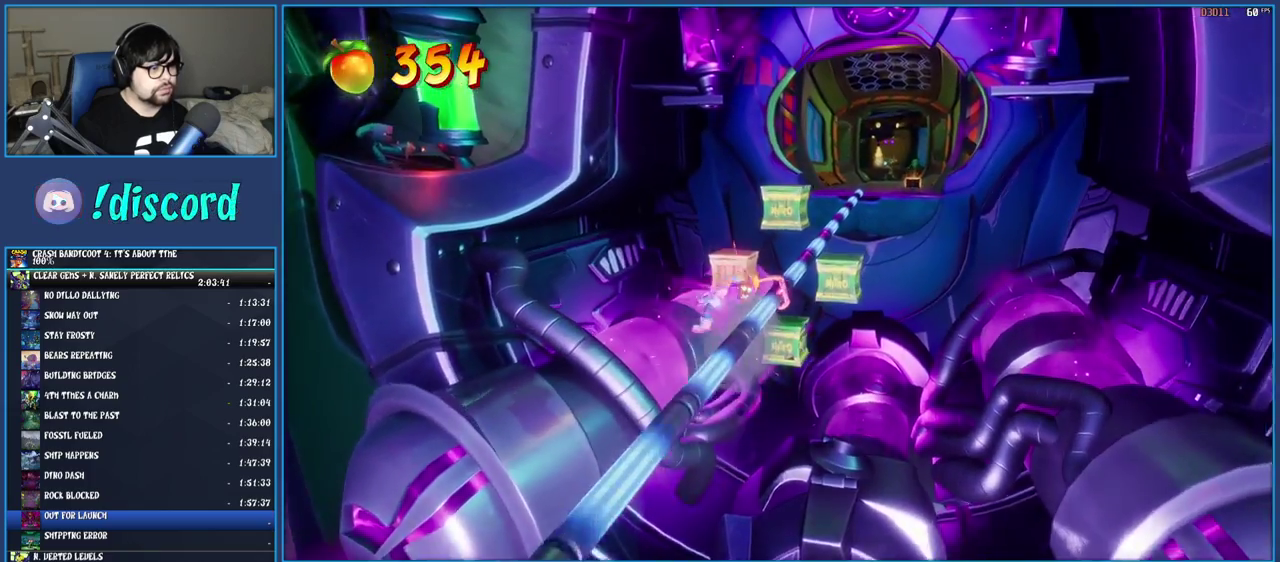
{"buttons": ["CIRCLE"], "left_stick": "center", "right_stick": "center", "events": [[250, "left_stick", "center"], [450, "CIRCLE", "down"]]}